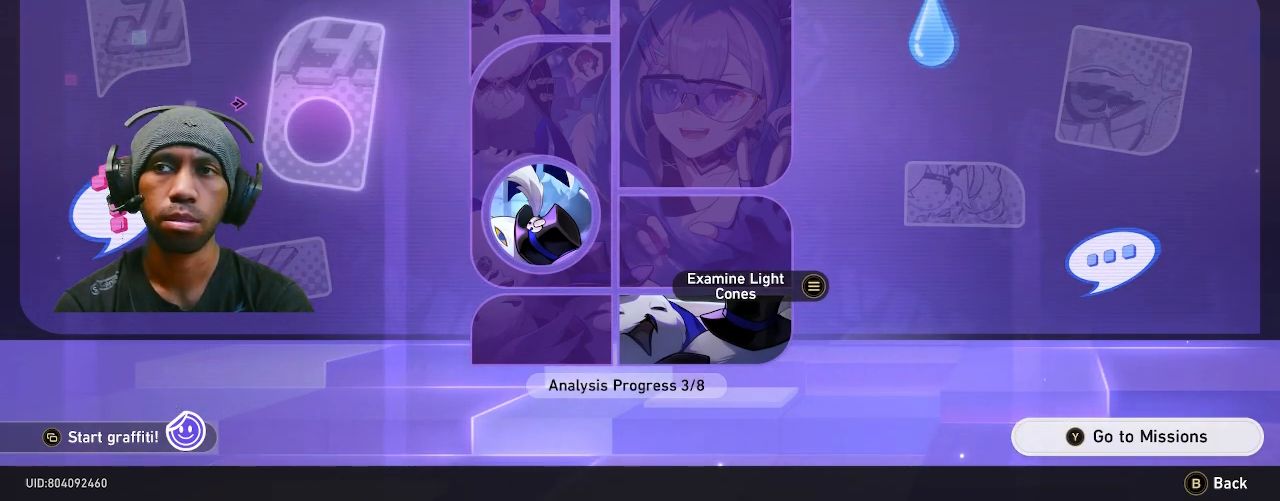
Gameplay with a controller (PlayStation layout); each line is a JSON object with the inputs held at the frame after it (dt_ms = milliseconds from this image to that frame). "events" lists button and stick changes between this image and that frame as [ms after this image, input, new state], when the widget could be followed in between. Not read: DPAD_LEFT L3.
{"dt_ms": 500, "buttons": ["R2"], "left_stick": "center", "right_stick": "center", "events": [[300, "START", "down"], [467, "START", "up"]]}
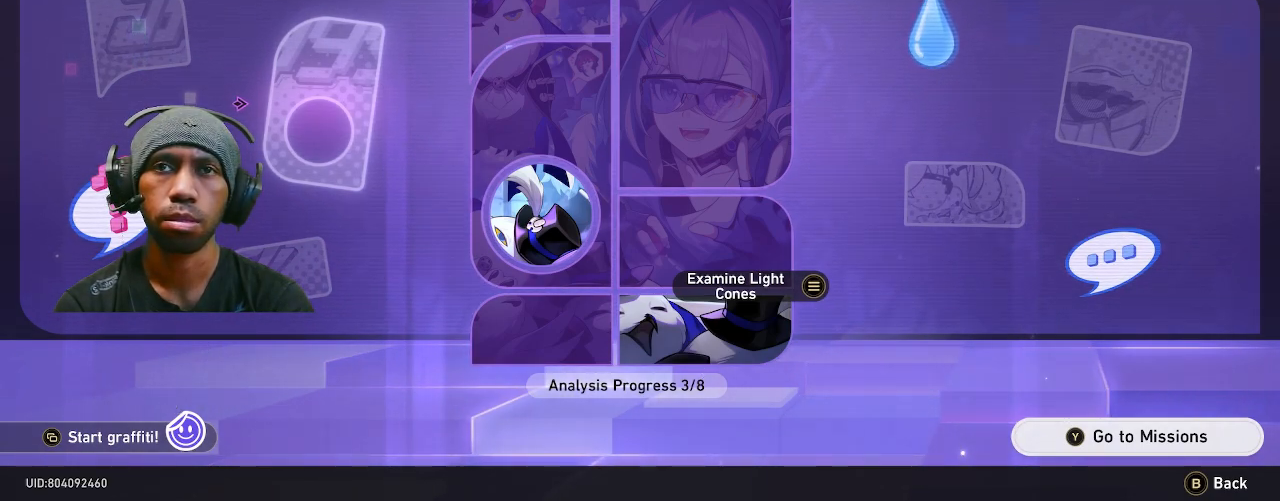
{"dt_ms": 500, "buttons": ["R2"], "left_stick": "center", "right_stick": "center", "events": []}
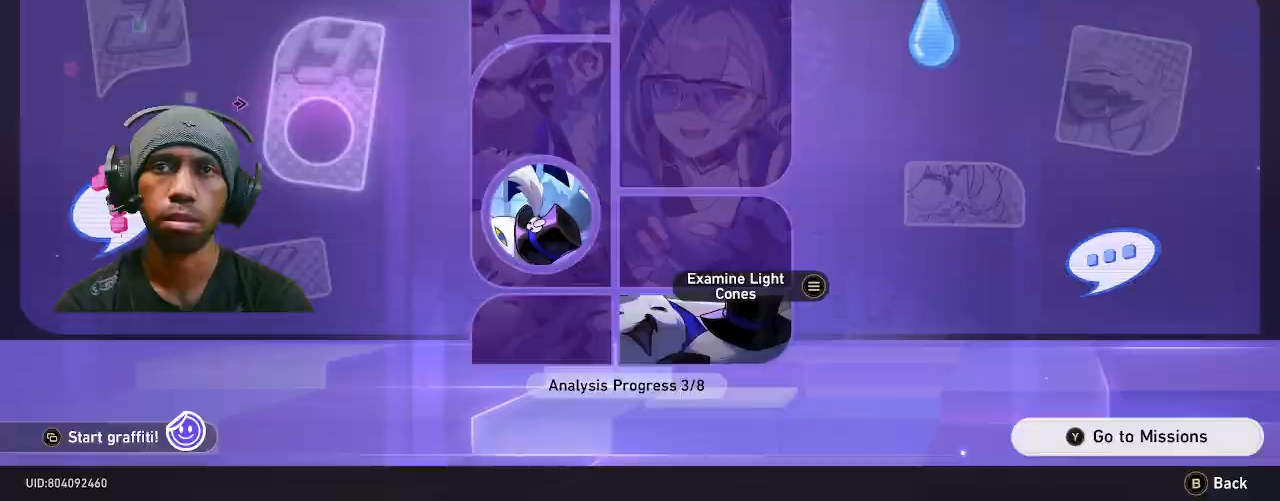
{"dt_ms": 500, "buttons": ["R2"], "left_stick": "center", "right_stick": "center", "events": []}
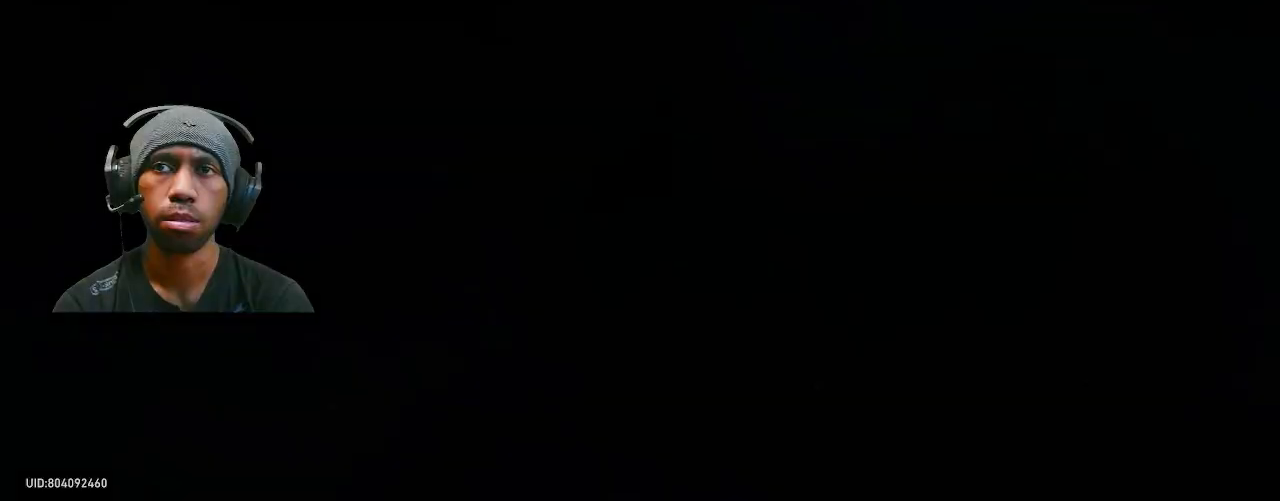
{"dt_ms": 500, "buttons": ["R2"], "left_stick": "center", "right_stick": "center", "events": []}
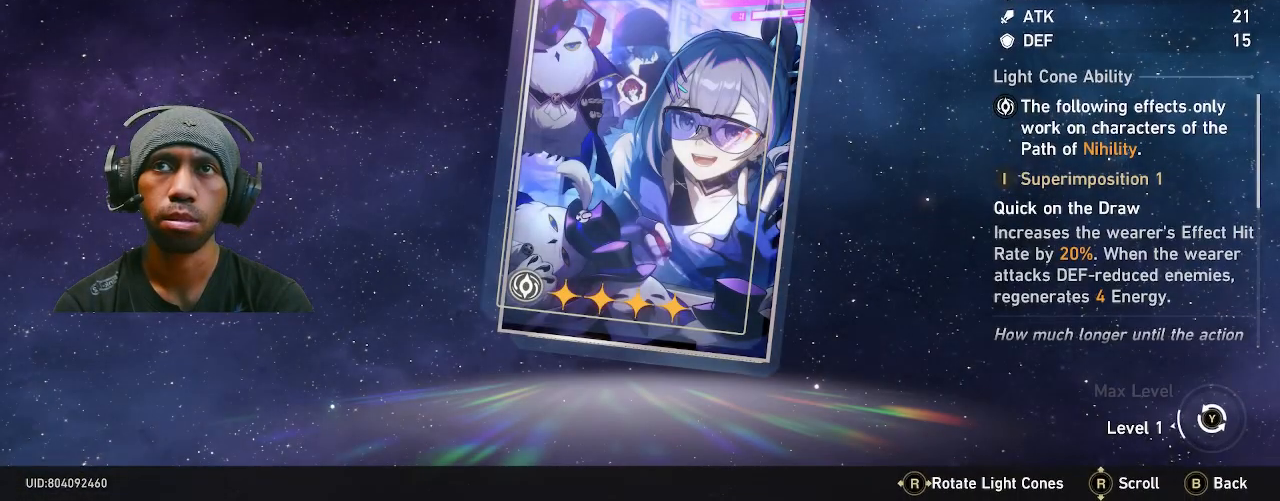
{"dt_ms": 500, "buttons": ["R2"], "left_stick": "center", "right_stick": "center", "events": []}
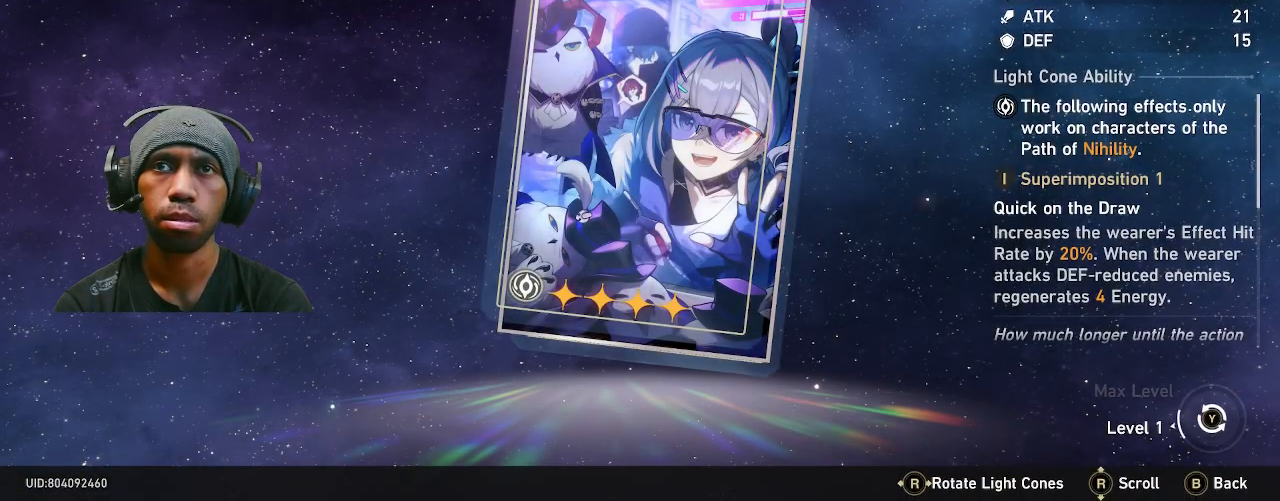
{"dt_ms": 500, "buttons": ["R2"], "left_stick": "center", "right_stick": "center", "events": []}
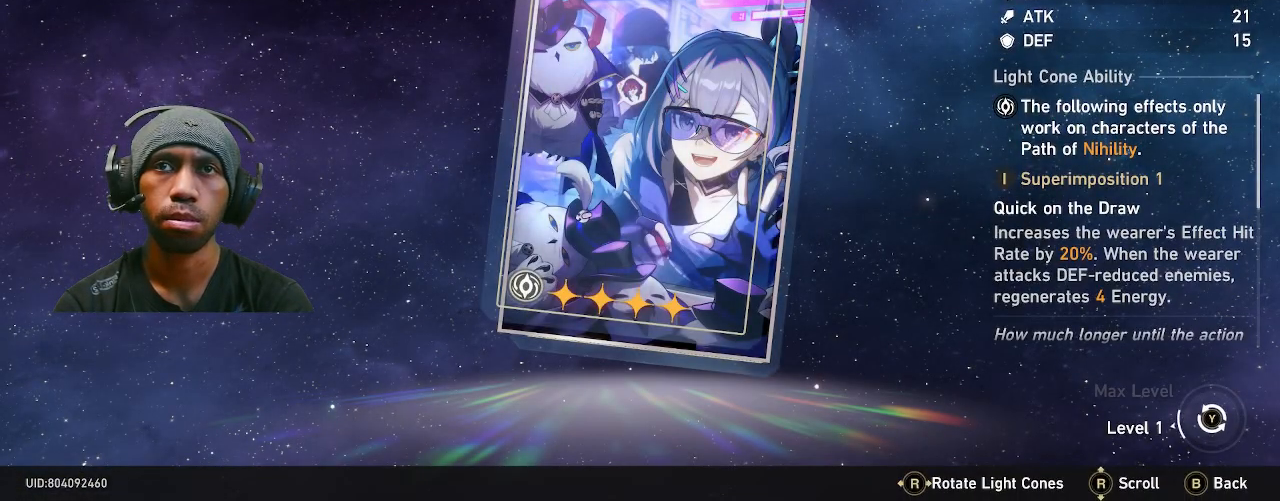
{"dt_ms": 500, "buttons": ["R2"], "left_stick": "center", "right_stick": "center", "events": [[17, "right_stick", "down"], [250, "right_stick", "center"]]}
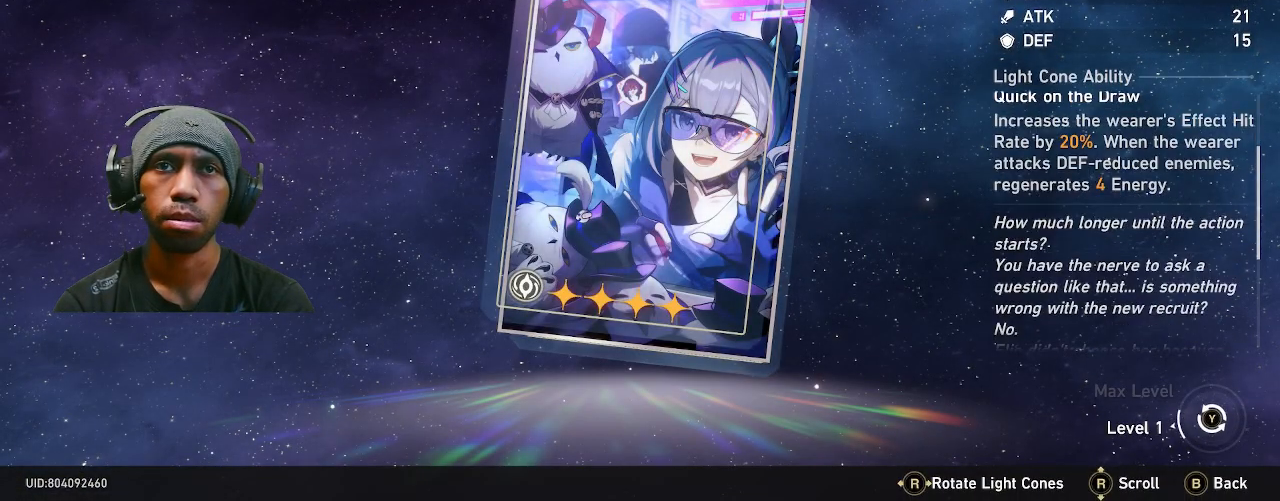
{"dt_ms": 500, "buttons": ["R2"], "left_stick": "center", "right_stick": "center", "events": [[217, "right_stick", "down"], [300, "right_stick", "center"]]}
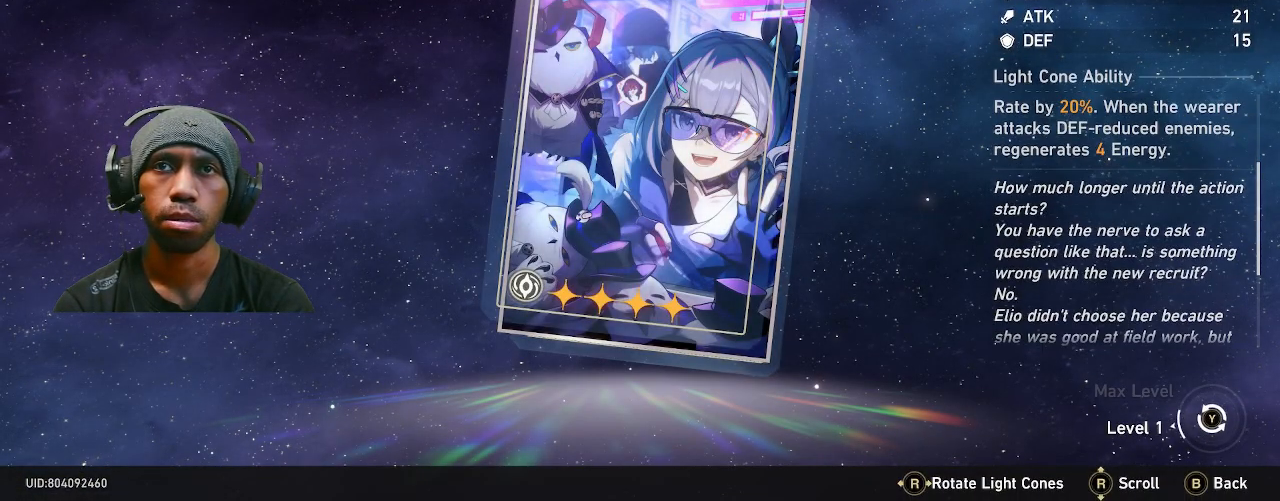
{"dt_ms": 500, "buttons": ["R2"], "left_stick": "center", "right_stick": "center", "events": [[33, "CIRCLE", "down"], [150, "CIRCLE", "up"]]}
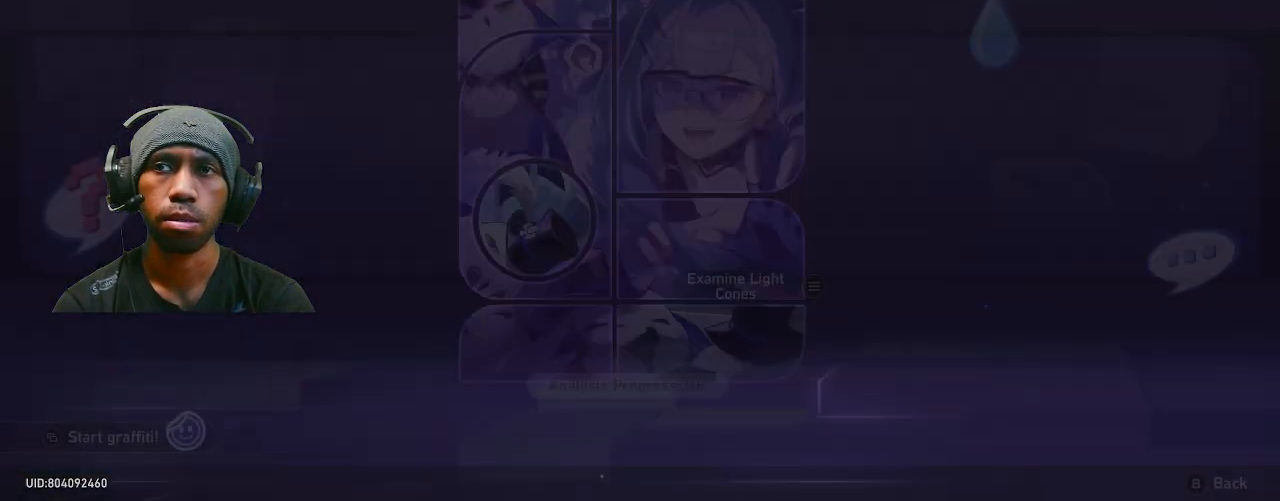
{"dt_ms": 500, "buttons": ["R2"], "left_stick": "center", "right_stick": "center", "events": []}
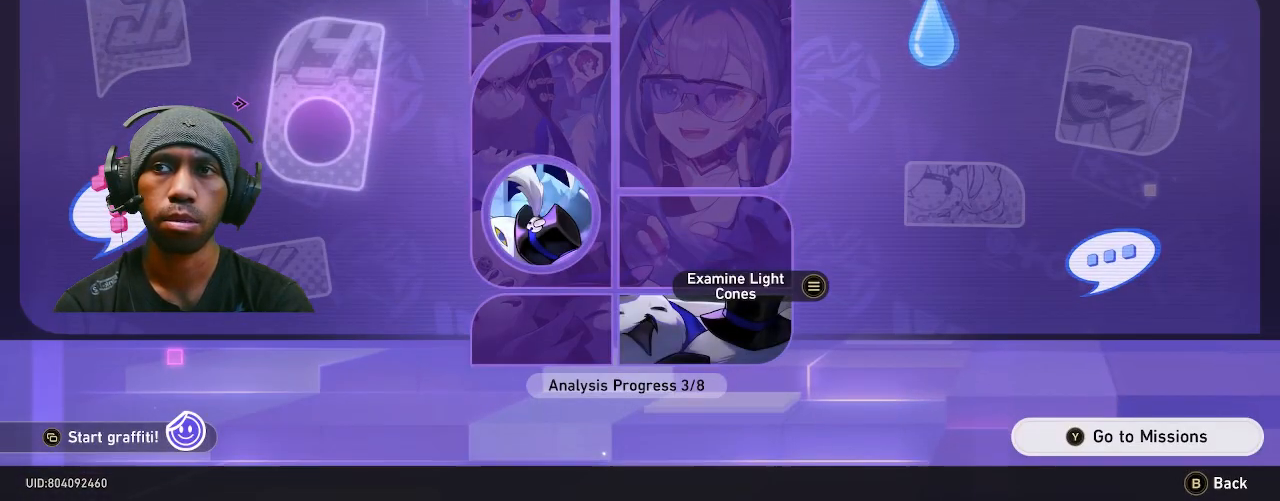
{"dt_ms": 500, "buttons": ["R2"], "left_stick": "center", "right_stick": "center", "events": []}
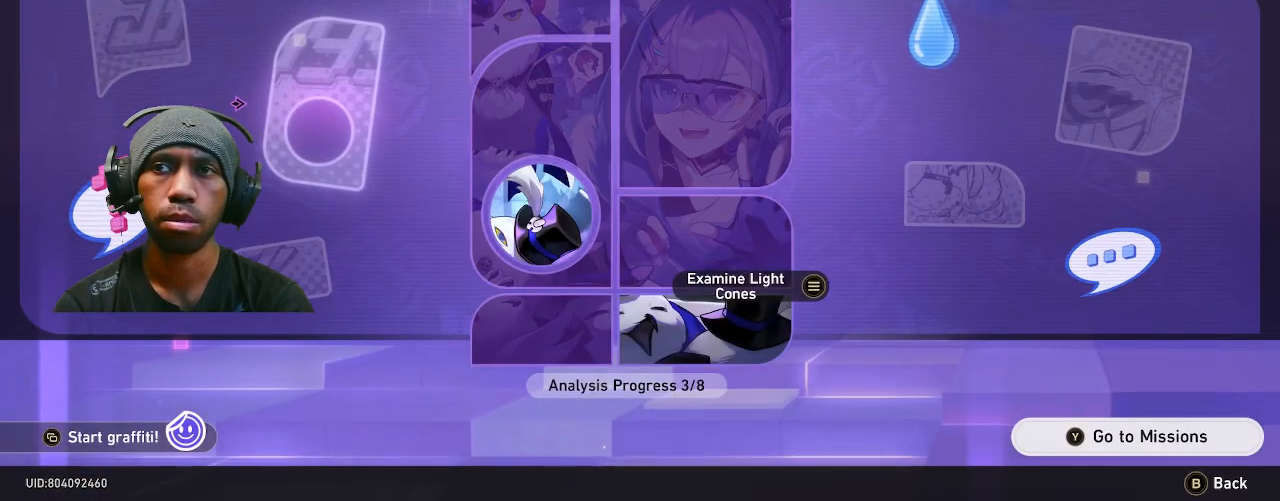
{"dt_ms": 500, "buttons": ["R2"], "left_stick": "center", "right_stick": "center", "events": []}
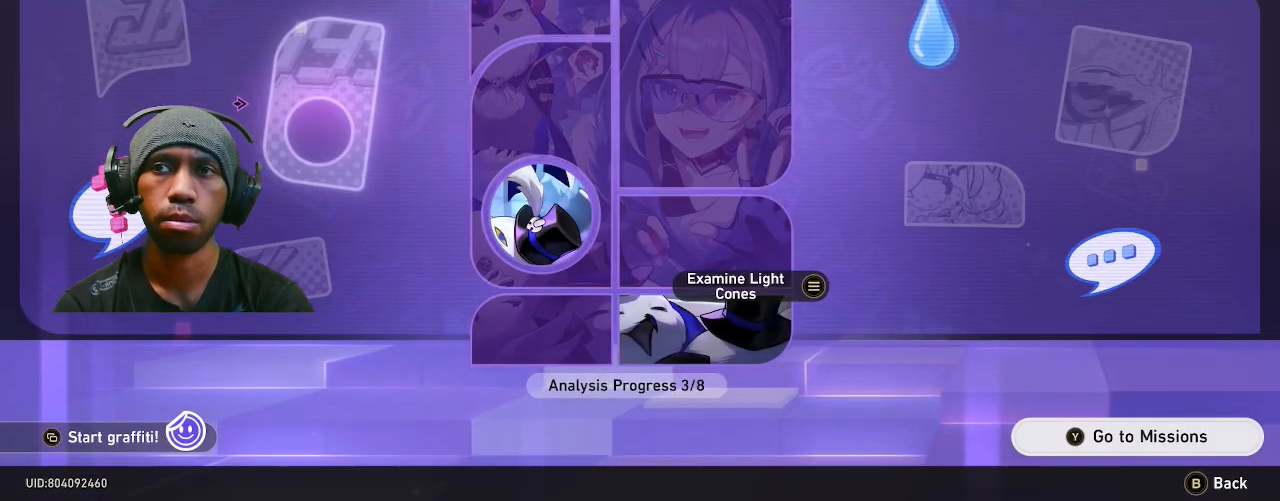
{"dt_ms": 500, "buttons": ["R2"], "left_stick": "center", "right_stick": "center", "events": []}
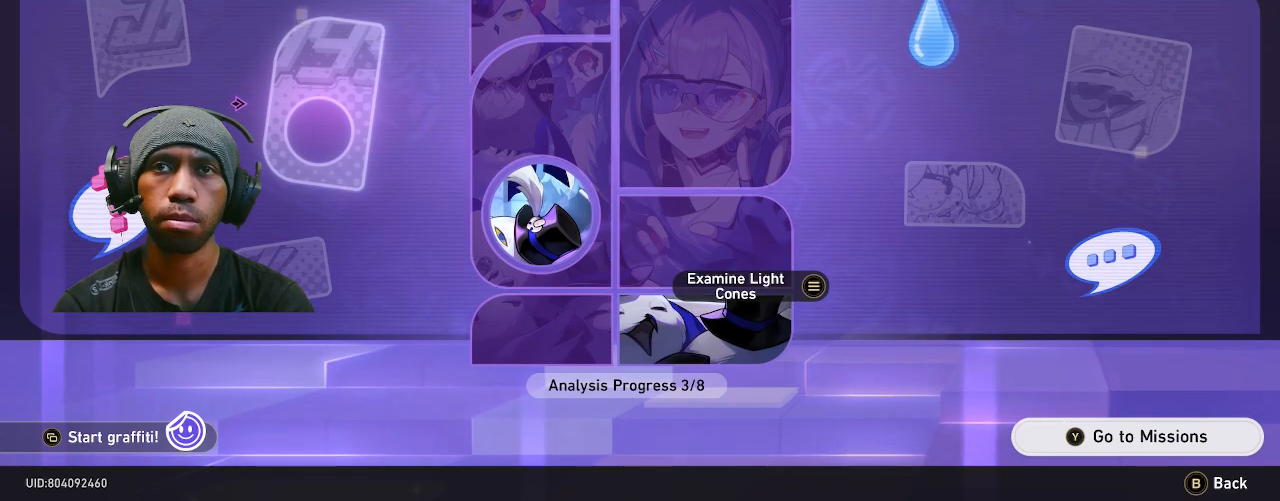
{"dt_ms": 500, "buttons": ["R2"], "left_stick": "center", "right_stick": "center", "events": [[167, "left_stick", "up"], [417, "left_stick", "center"]]}
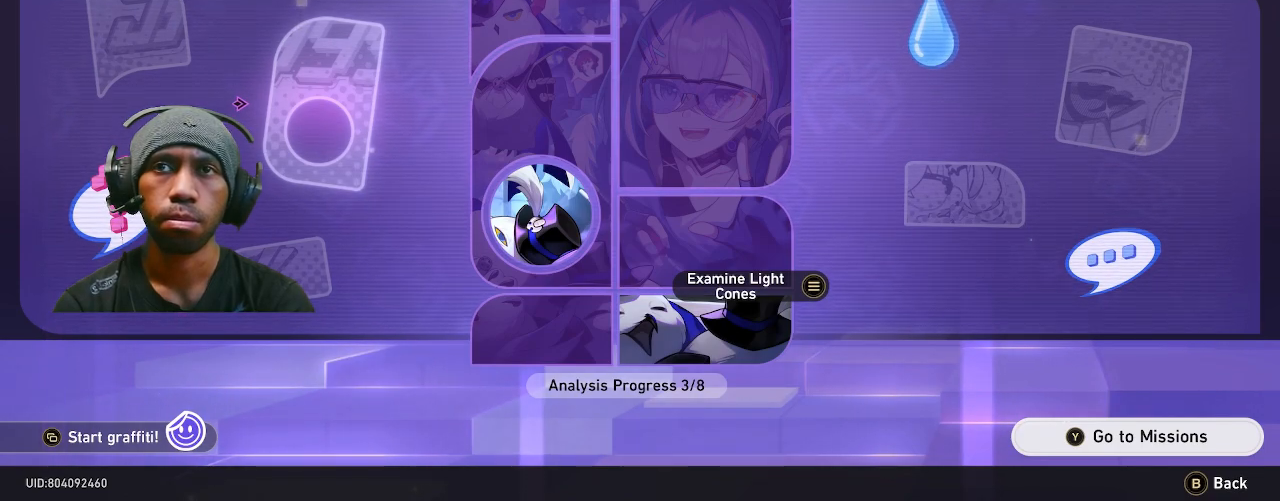
{"dt_ms": 500, "buttons": ["R2"], "left_stick": "center", "right_stick": "center", "events": []}
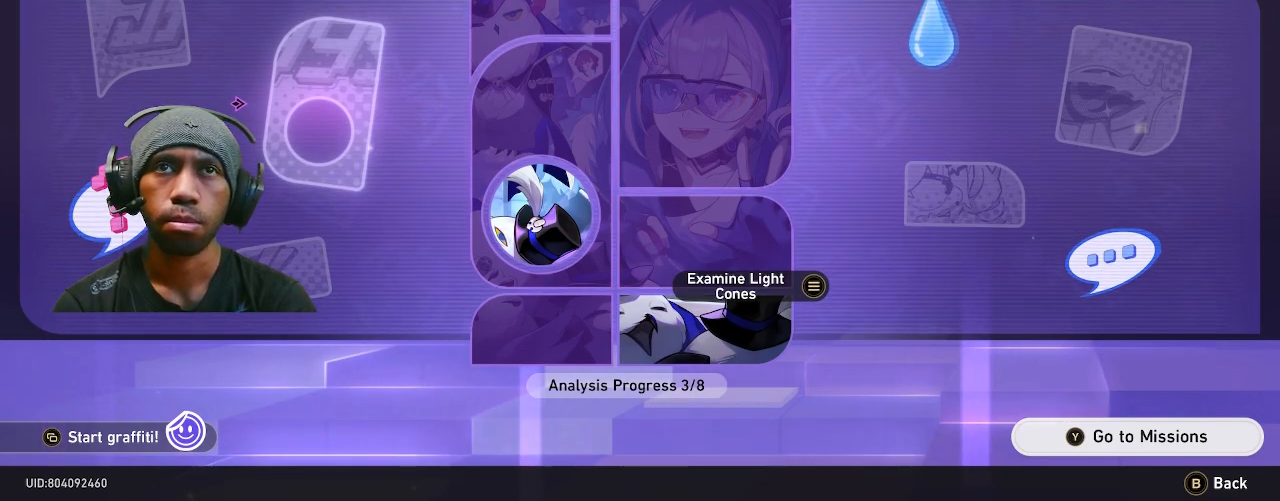
{"dt_ms": 500, "buttons": ["R2"], "left_stick": "center", "right_stick": "center", "events": []}
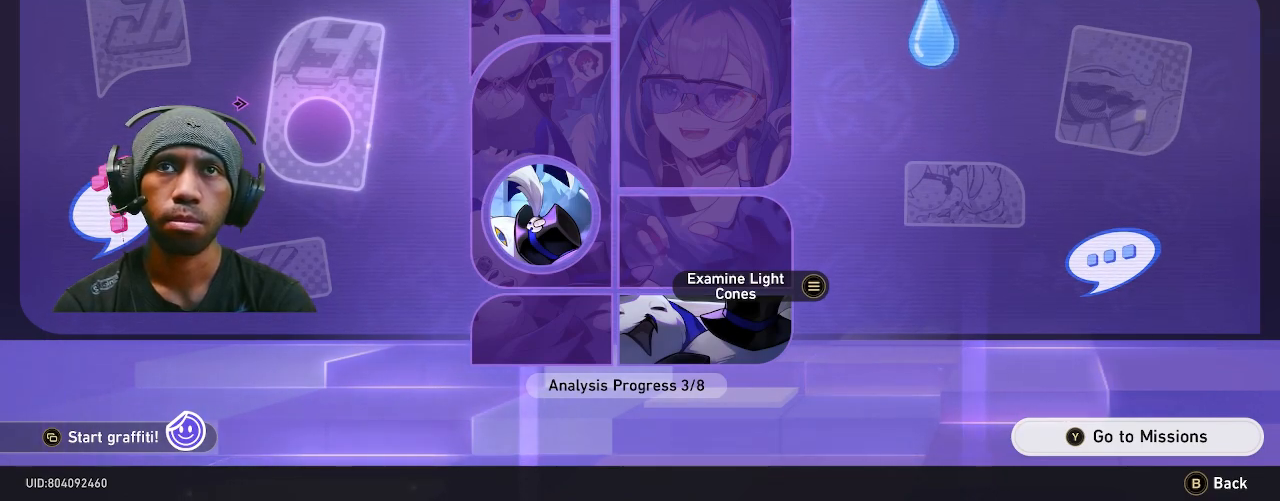
{"dt_ms": 500, "buttons": ["R2"], "left_stick": "center", "right_stick": "center", "events": []}
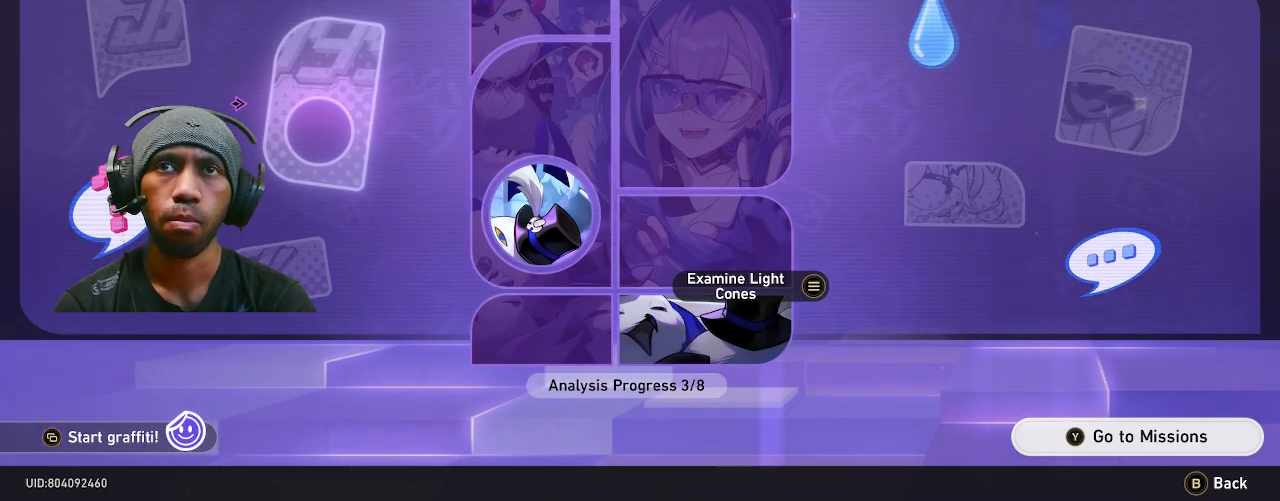
{"dt_ms": 500, "buttons": ["R2"], "left_stick": "center", "right_stick": "center", "events": []}
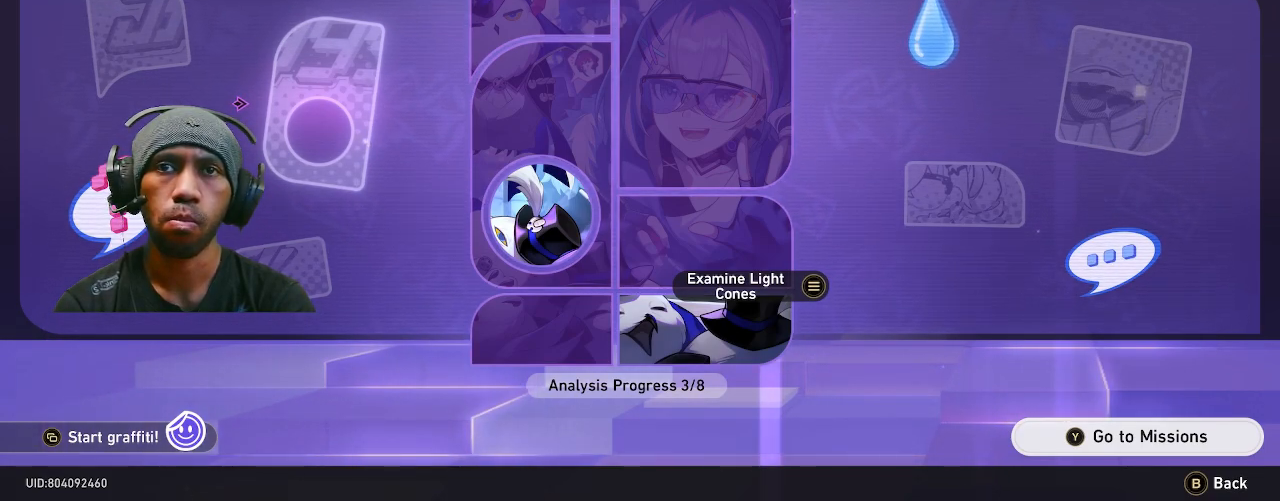
{"dt_ms": 500, "buttons": ["R2"], "left_stick": "center", "right_stick": "center", "events": []}
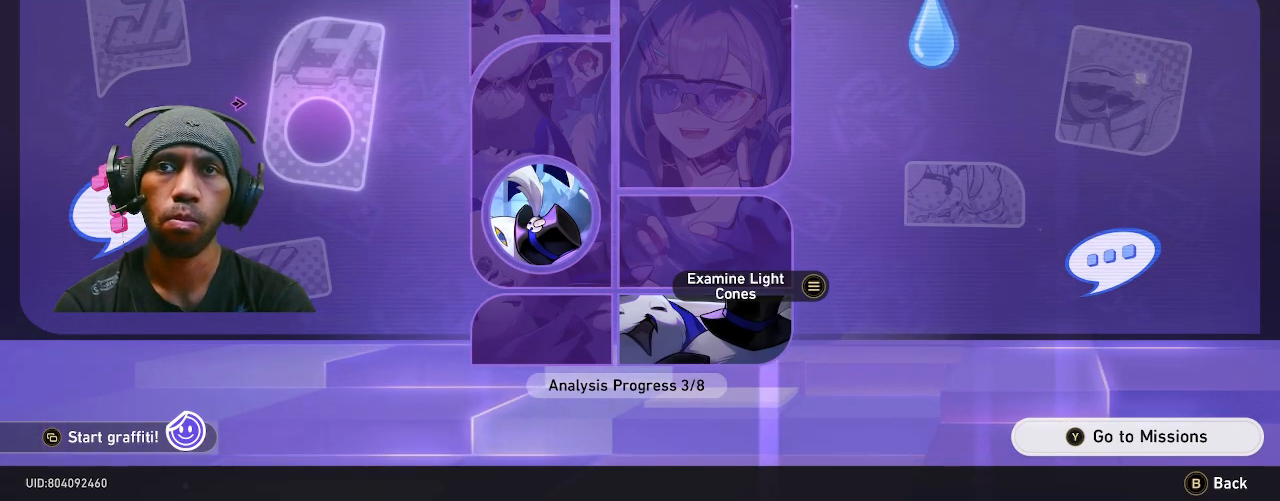
{"dt_ms": 500, "buttons": ["R2"], "left_stick": "center", "right_stick": "center", "events": []}
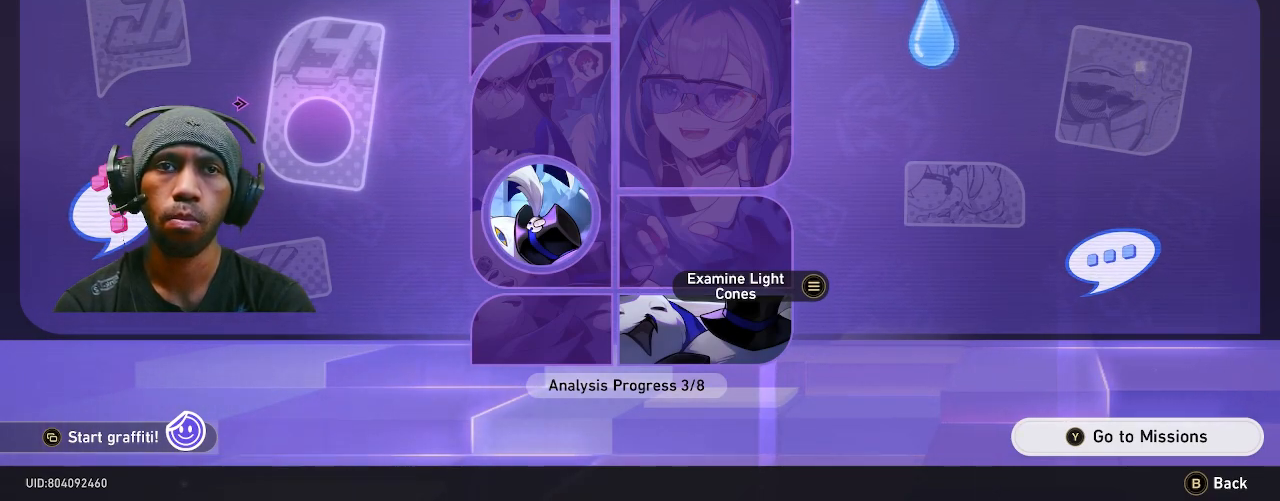
{"dt_ms": 500, "buttons": ["R2"], "left_stick": "center", "right_stick": "center", "events": []}
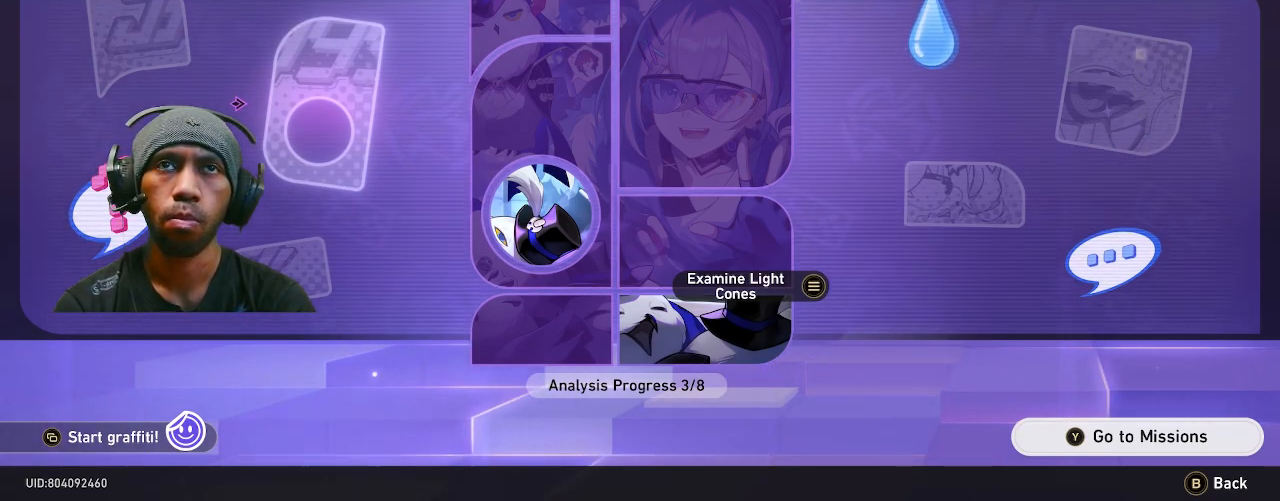
{"dt_ms": 500, "buttons": ["R2"], "left_stick": "center", "right_stick": "center", "events": []}
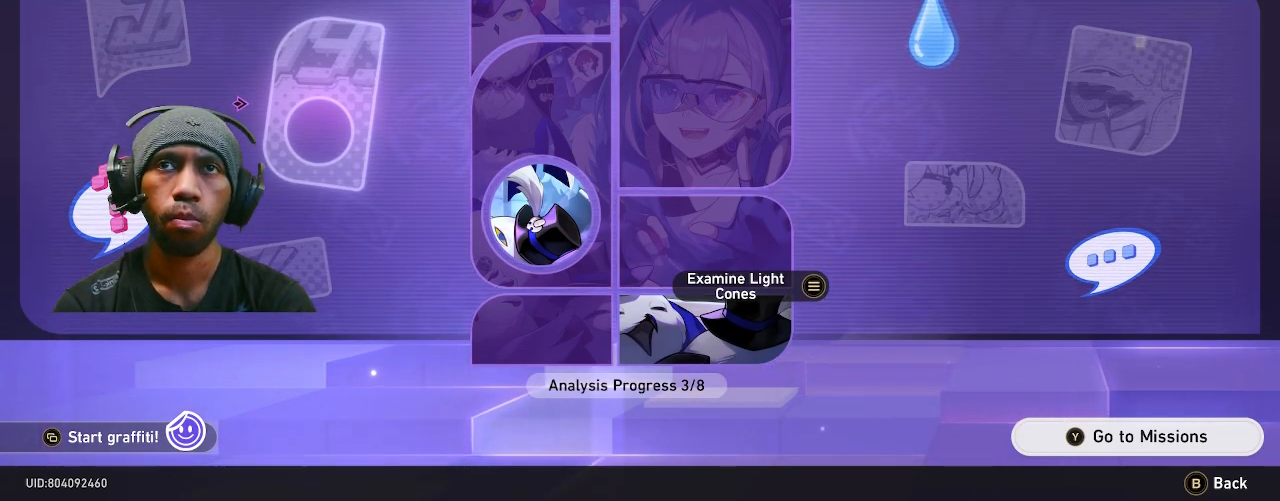
{"dt_ms": 500, "buttons": ["R2"], "left_stick": "center", "right_stick": "center", "events": []}
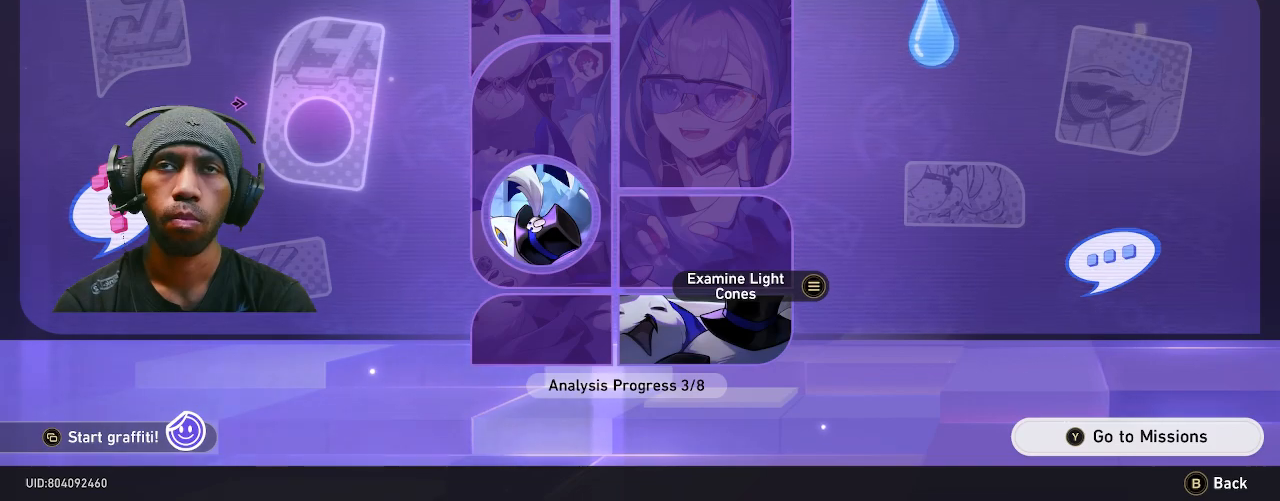
{"dt_ms": 500, "buttons": ["R2"], "left_stick": "center", "right_stick": "center", "events": [[317, "CIRCLE", "down"], [450, "CIRCLE", "up"]]}
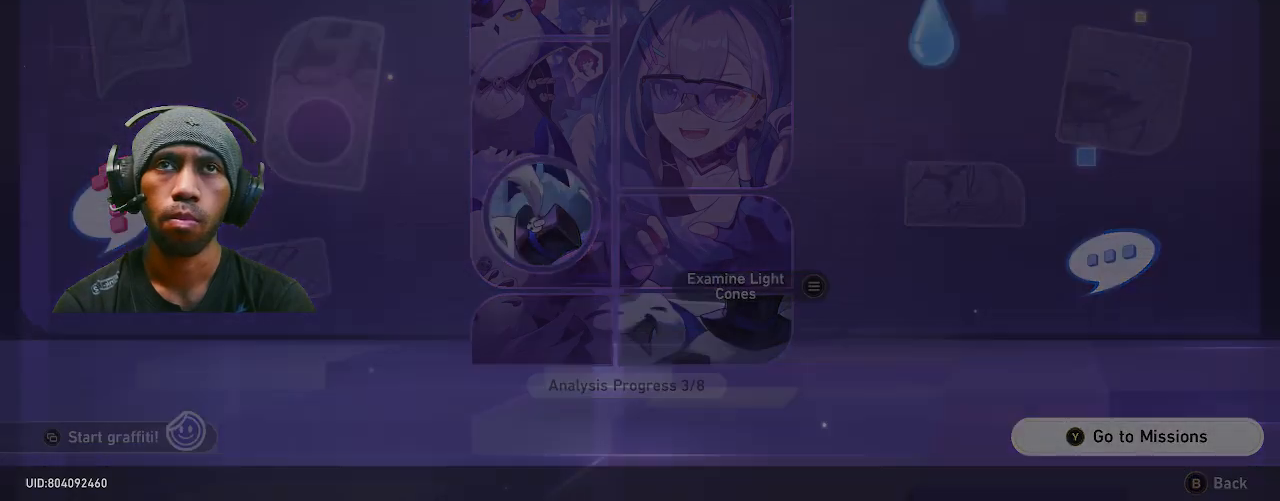
{"dt_ms": 500, "buttons": ["R2"], "left_stick": "center", "right_stick": "center", "events": []}
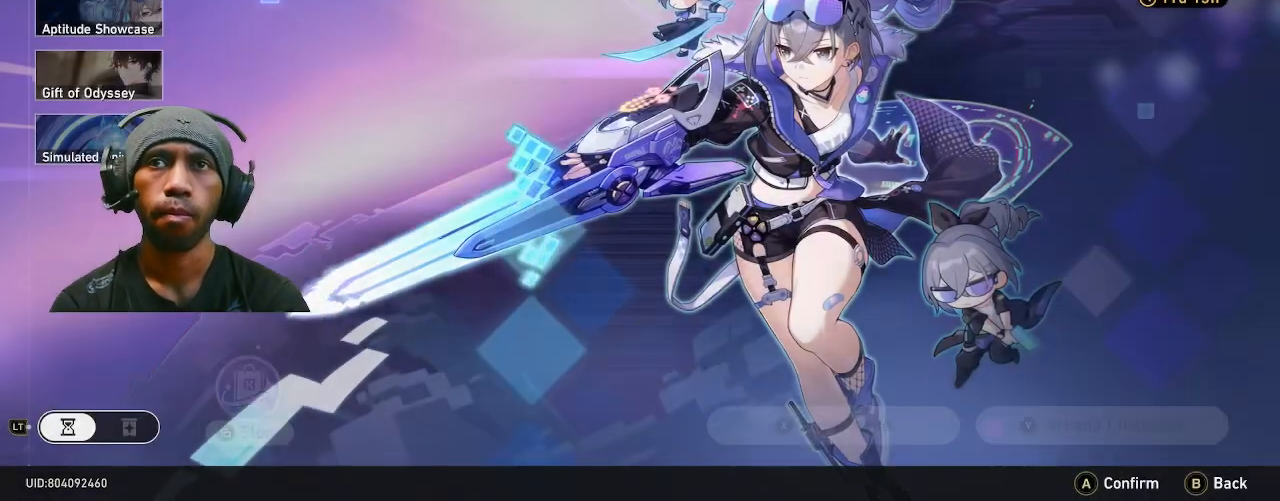
{"dt_ms": 500, "buttons": ["R2"], "left_stick": "center", "right_stick": "center", "events": []}
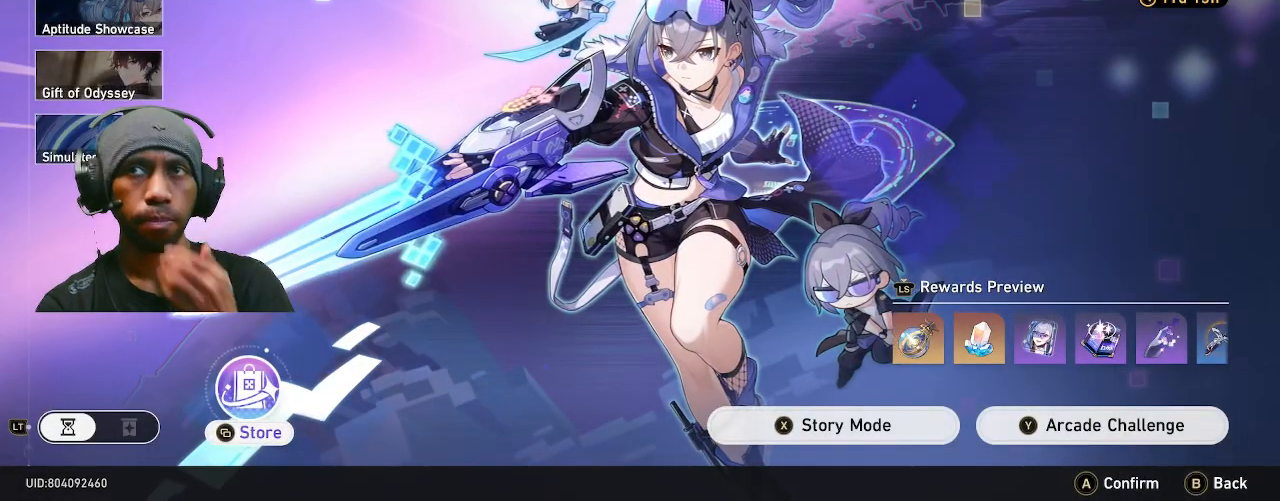
{"dt_ms": 1000, "buttons": ["R2"], "left_stick": "center", "right_stick": "center"}
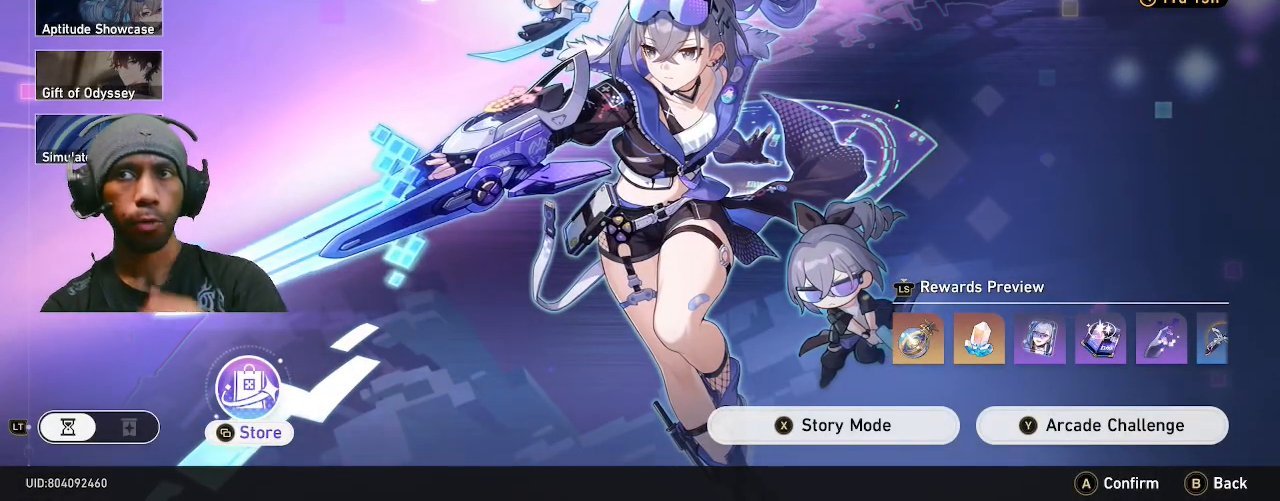
{"dt_ms": 500, "buttons": ["R2"], "left_stick": "center", "right_stick": "center", "events": []}
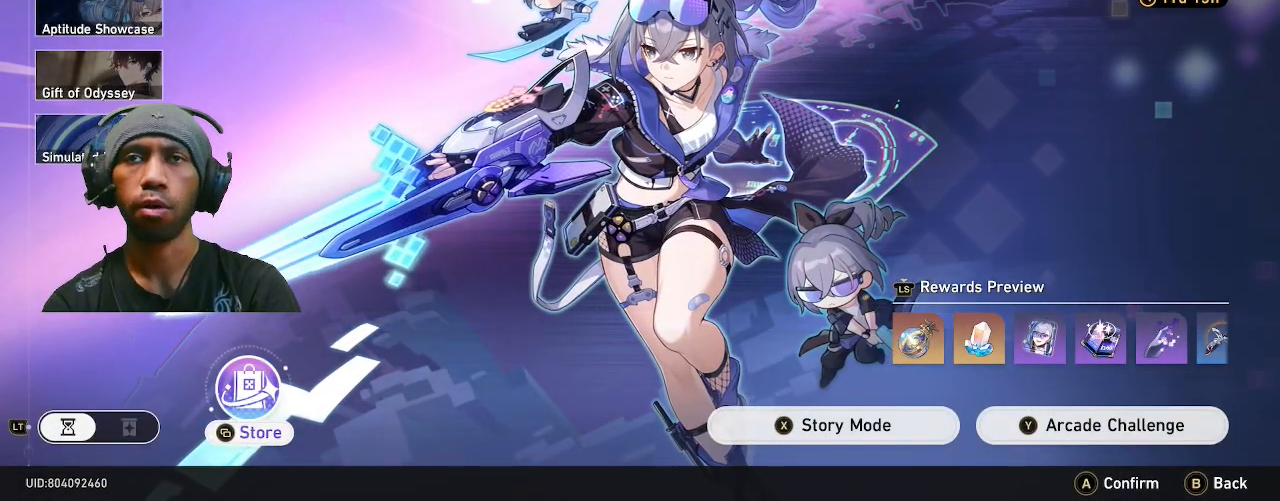
{"dt_ms": 500, "buttons": ["R2"], "left_stick": "center", "right_stick": "center", "events": []}